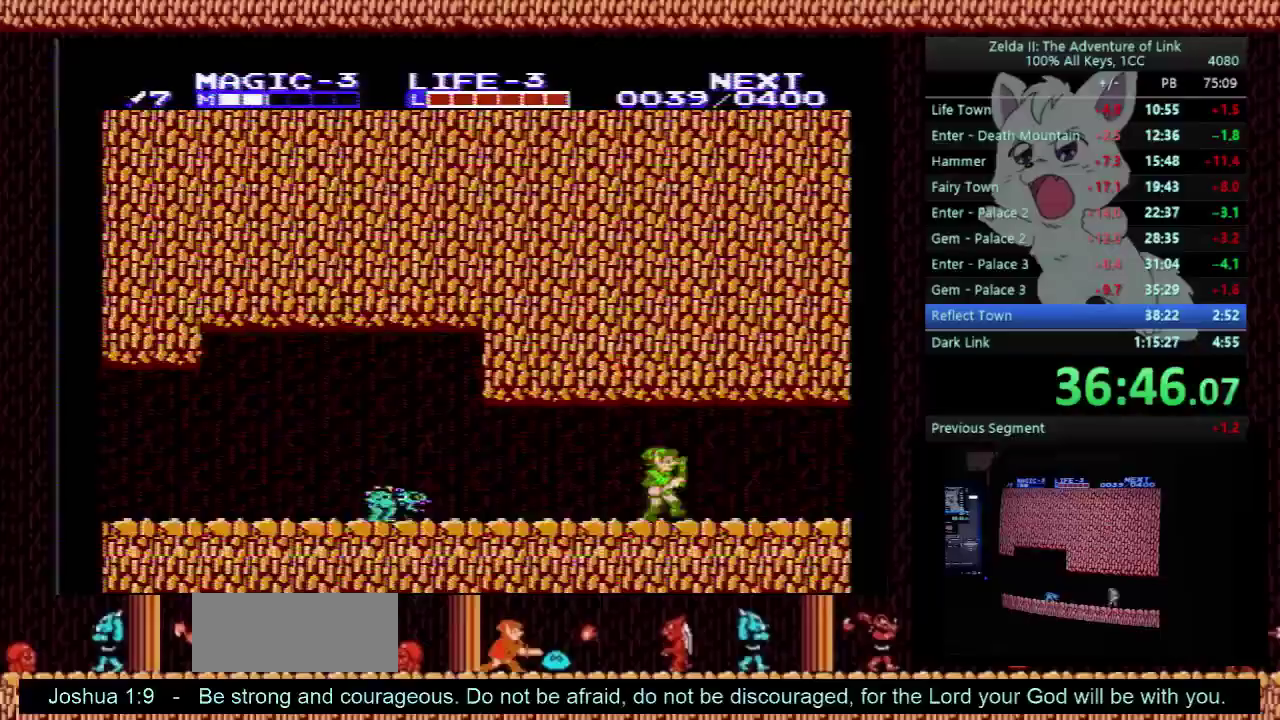
Gameplay with a controller (Nintendo layout); each line is a JSON object with the inputs held at the frame after it. "events" lists button and stick changes between this image and that frame as [ms after this image, input, new state], when the widget could be followed in between. Not read: L3 R3.
{"buttons": ["DPAD_RIGHT"], "events": []}
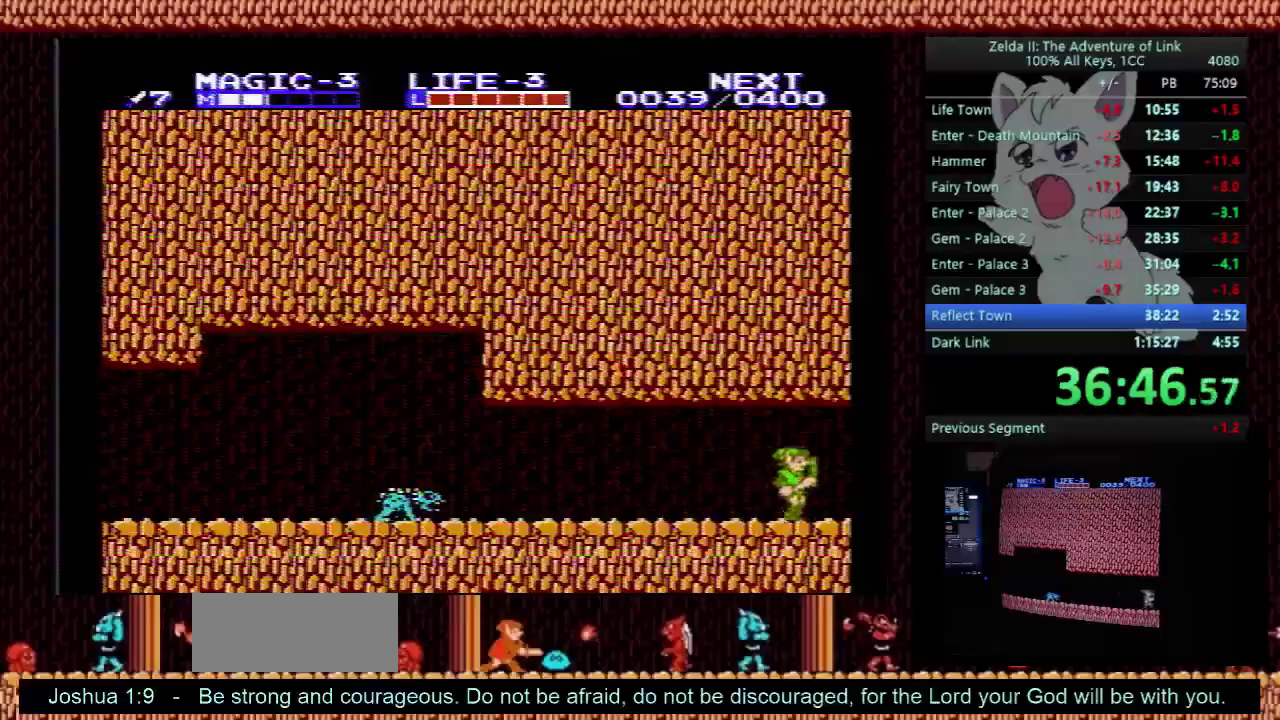
{"buttons": ["DPAD_RIGHT"], "events": []}
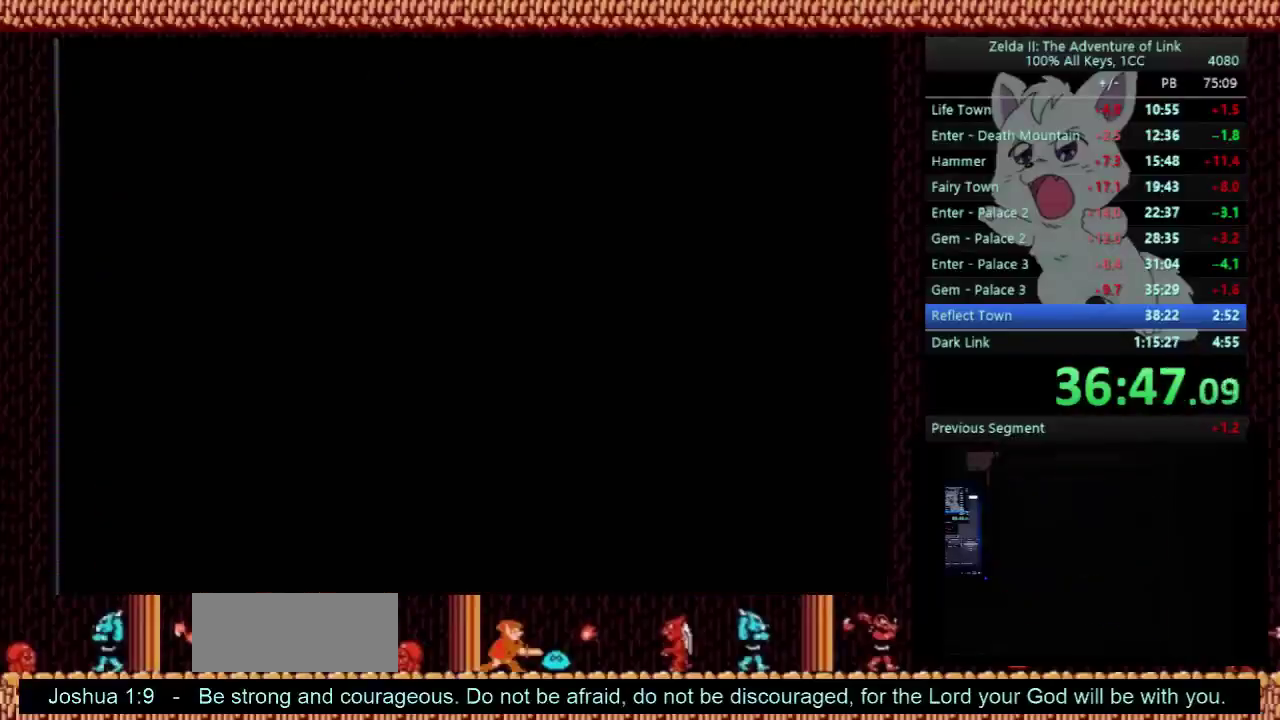
{"buttons": ["DPAD_UP"], "events": [[100, "DPAD_RIGHT", "up"], [100, "DPAD_UP", "down"]]}
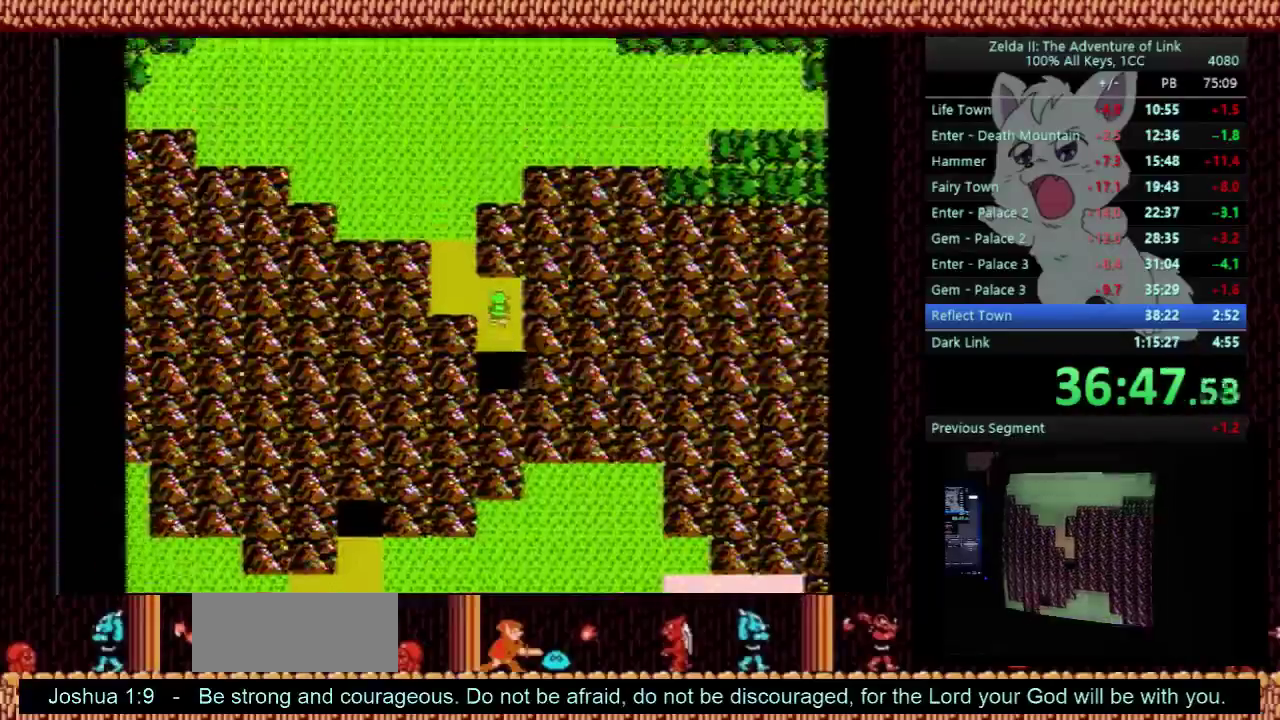
{"buttons": ["DPAD_UP"], "events": [[33, "DPAD_LEFT", "down"], [33, "DPAD_UP", "up"], [267, "DPAD_LEFT", "up"], [267, "DPAD_UP", "down"]]}
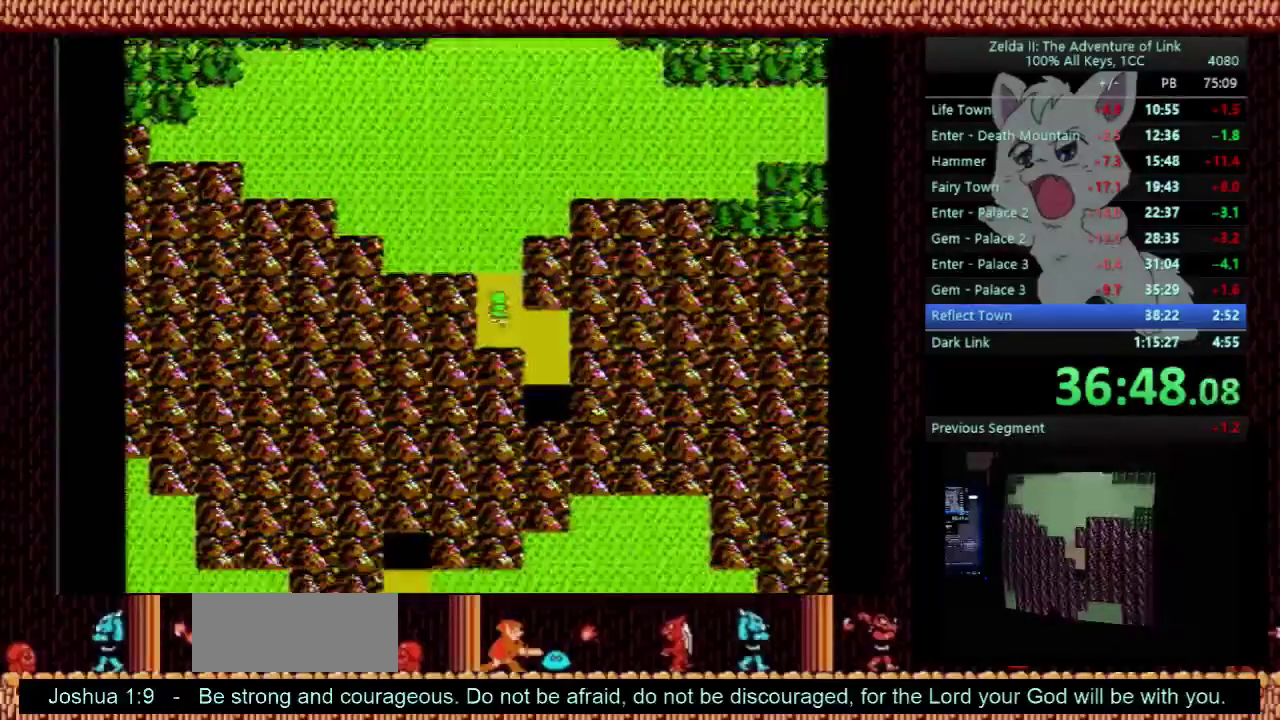
{"buttons": ["DPAD_UP"], "events": []}
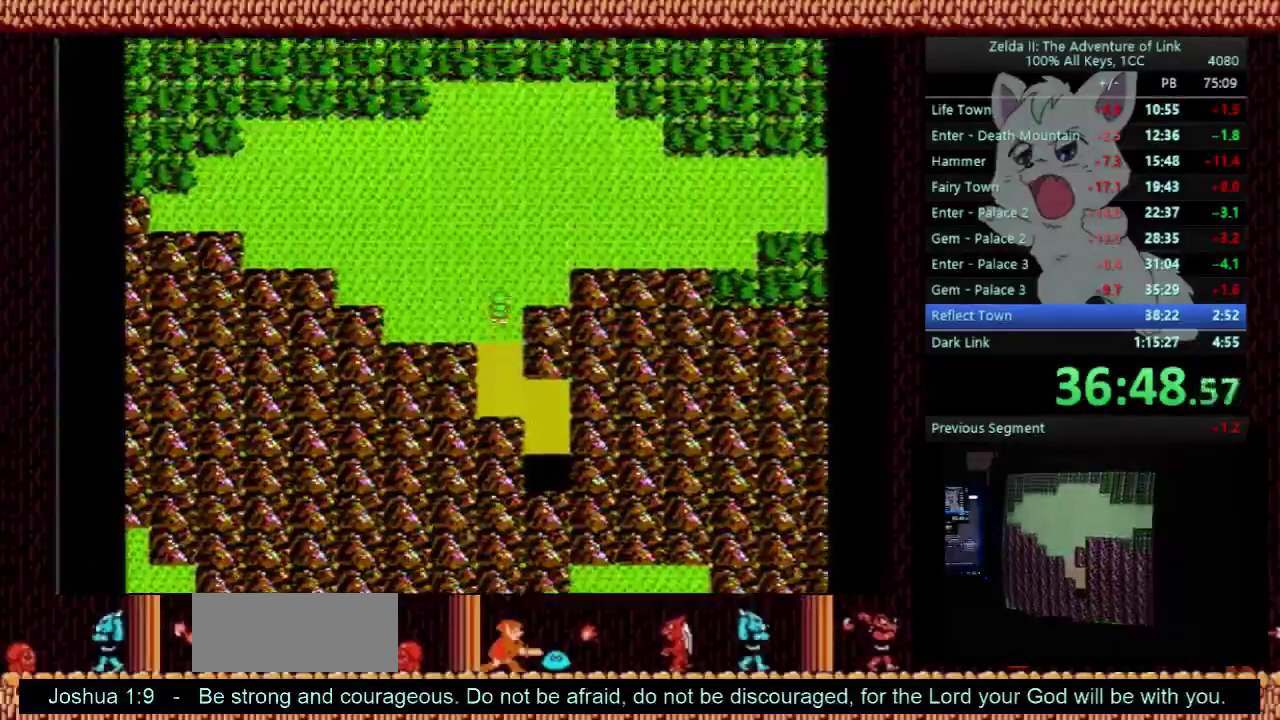
{"buttons": ["DPAD_RIGHT"], "events": [[300, "DPAD_RIGHT", "down"], [300, "DPAD_UP", "up"]]}
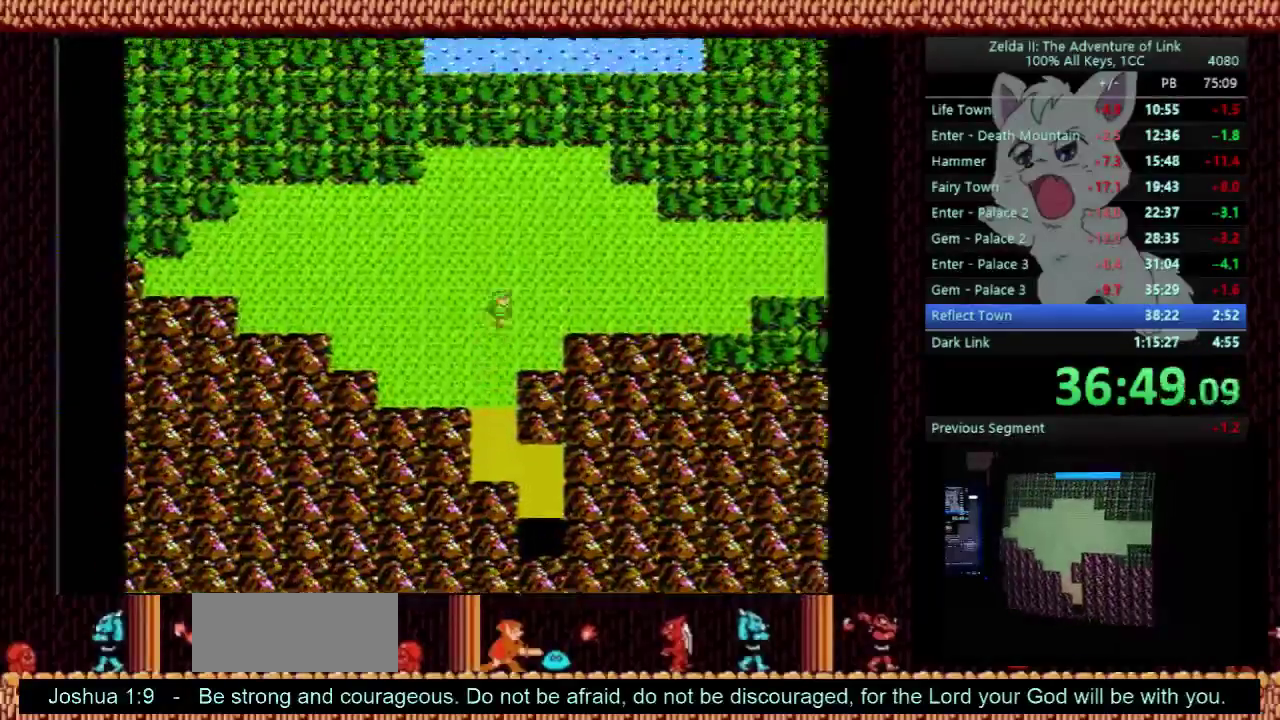
{"buttons": ["DPAD_RIGHT"], "events": []}
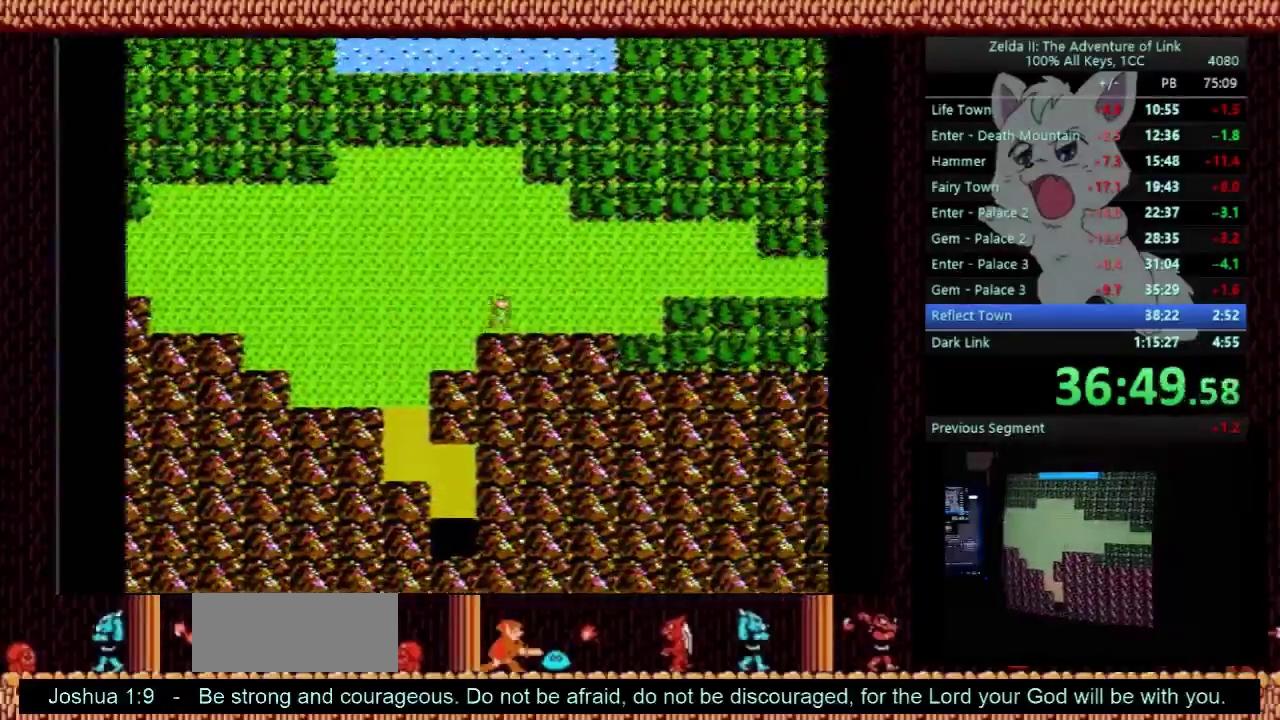
{"buttons": ["DPAD_UP"], "events": [[400, "DPAD_RIGHT", "up"], [433, "DPAD_UP", "down"]]}
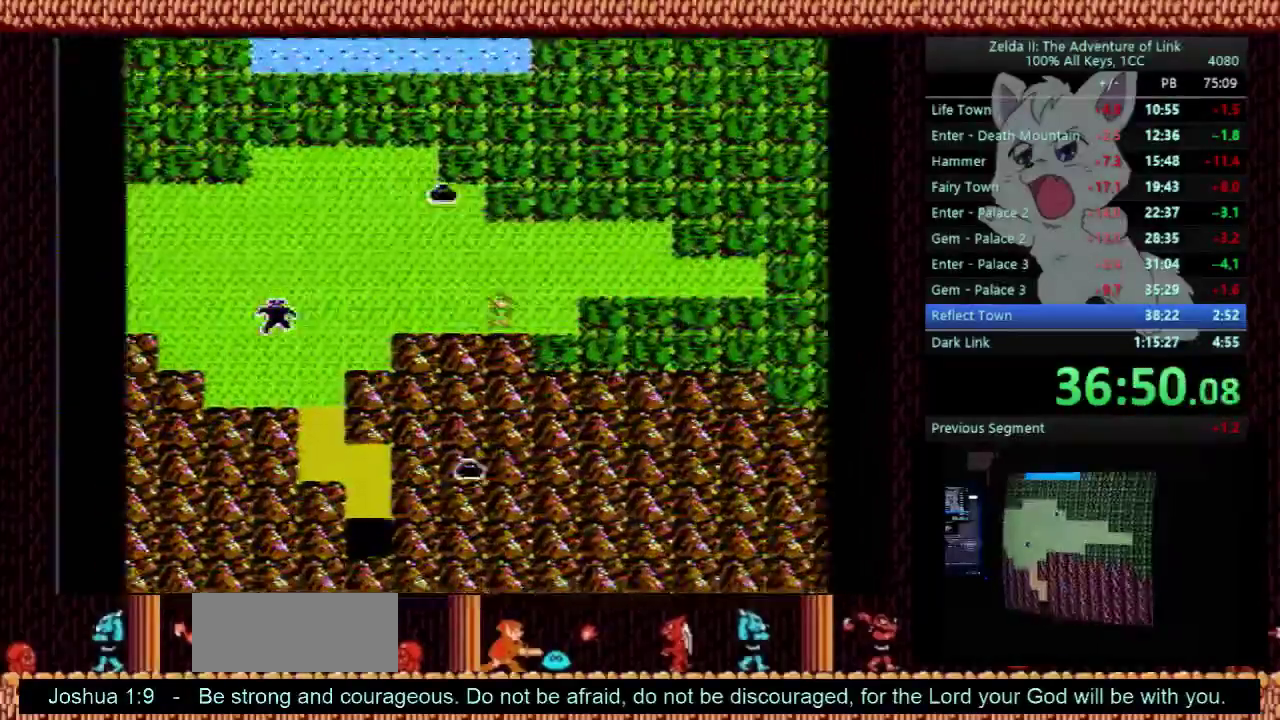
{"buttons": ["DPAD_RIGHT"], "events": [[133, "DPAD_RIGHT", "down"], [133, "DPAD_UP", "up"]]}
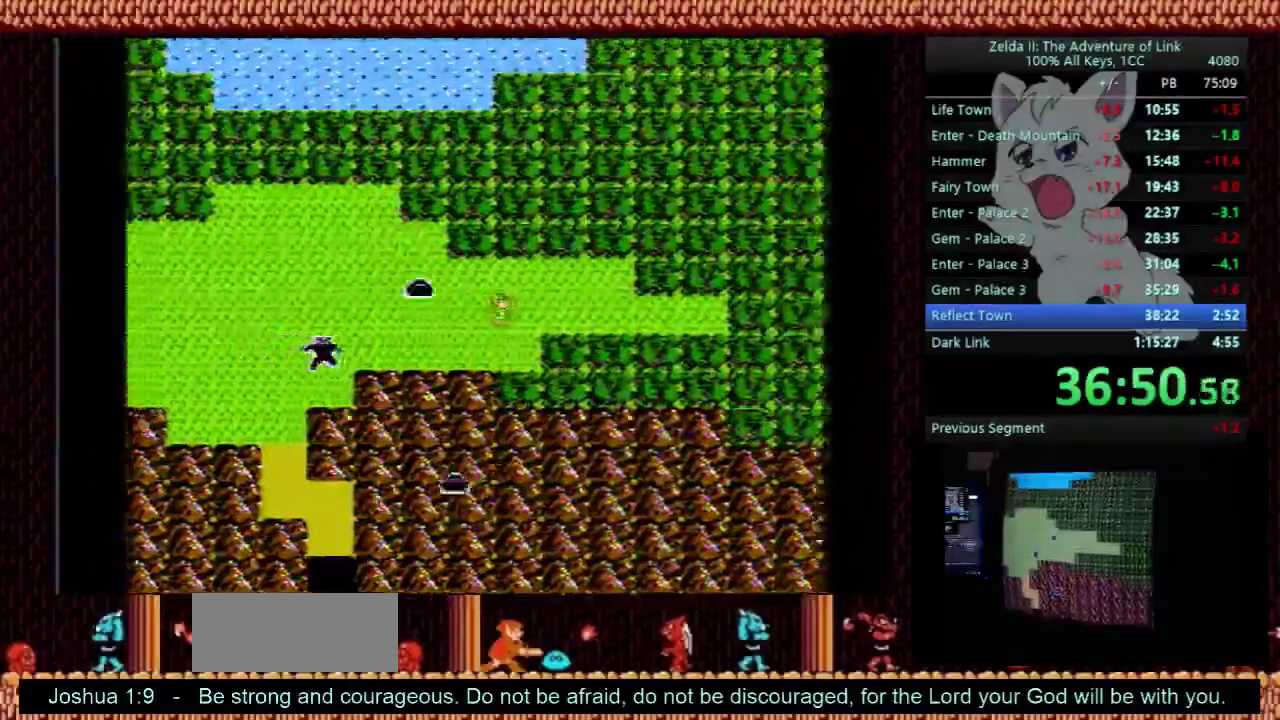
{"buttons": ["DPAD_RIGHT"], "events": []}
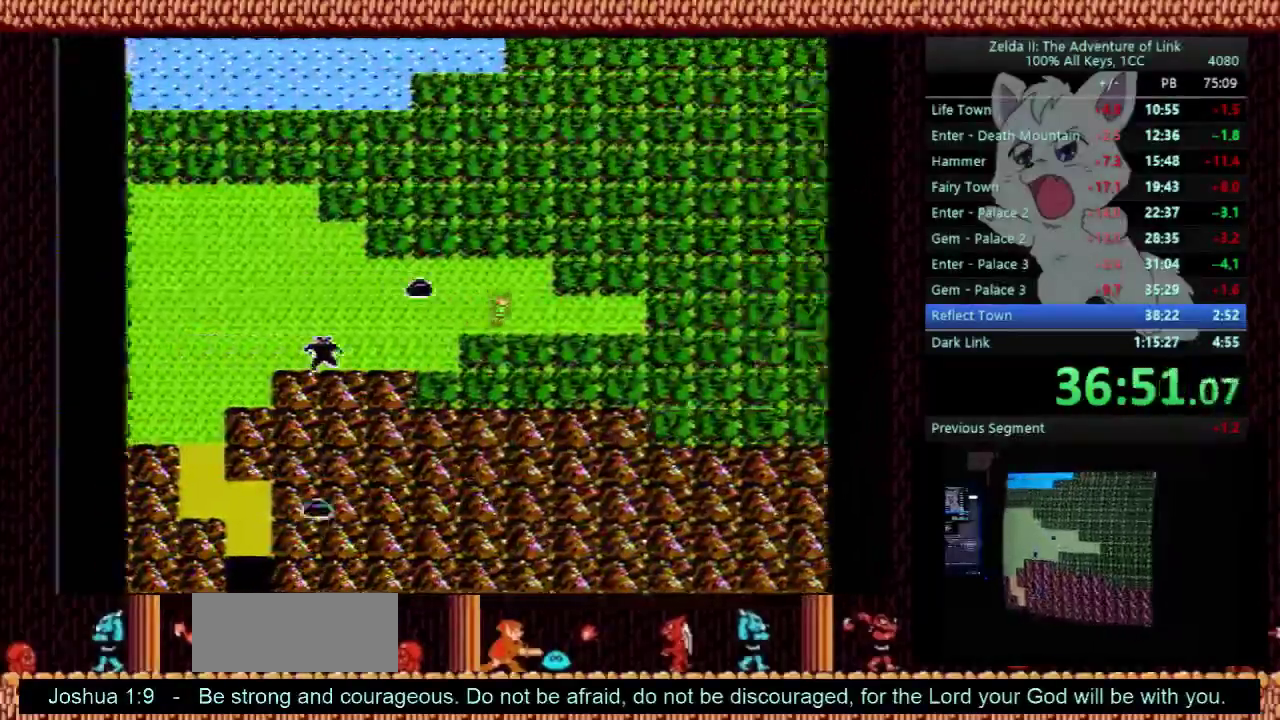
{"buttons": ["DPAD_RIGHT"], "events": []}
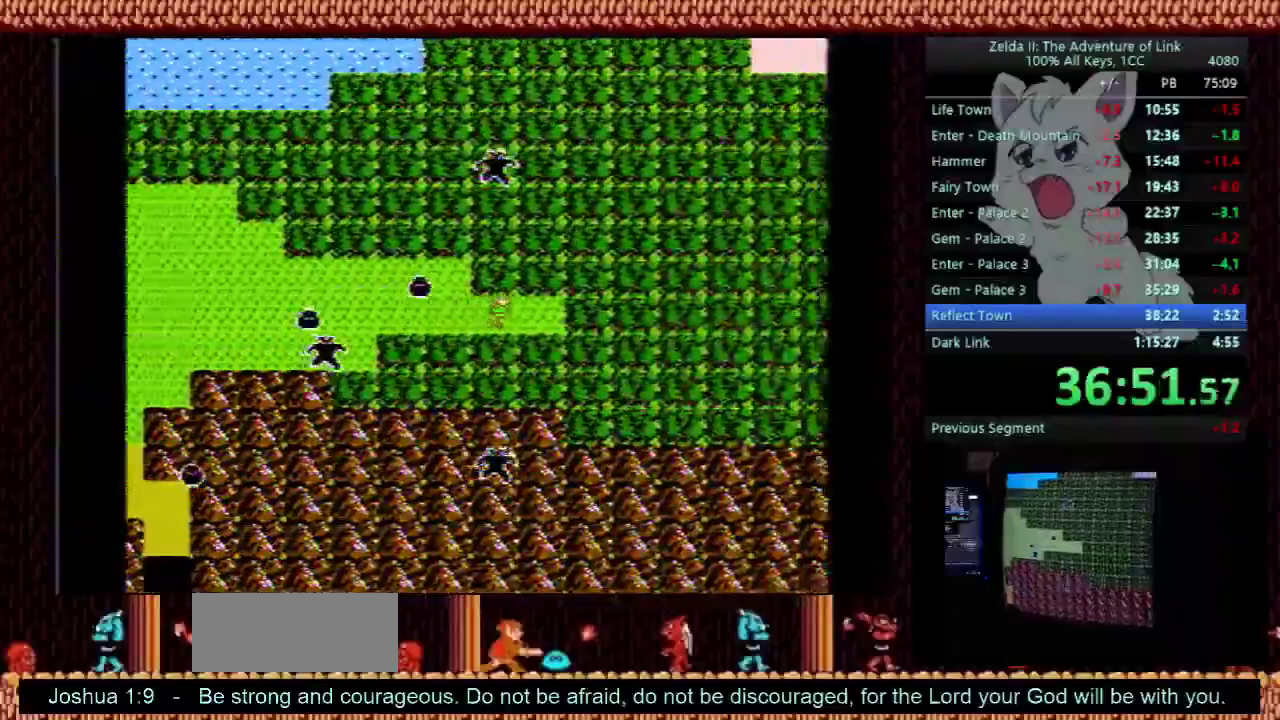
{"buttons": ["DPAD_RIGHT"], "events": [[133, "DPAD_RIGHT", "up"], [167, "DPAD_UP", "down"], [367, "DPAD_RIGHT", "down"], [400, "DPAD_UP", "up"]]}
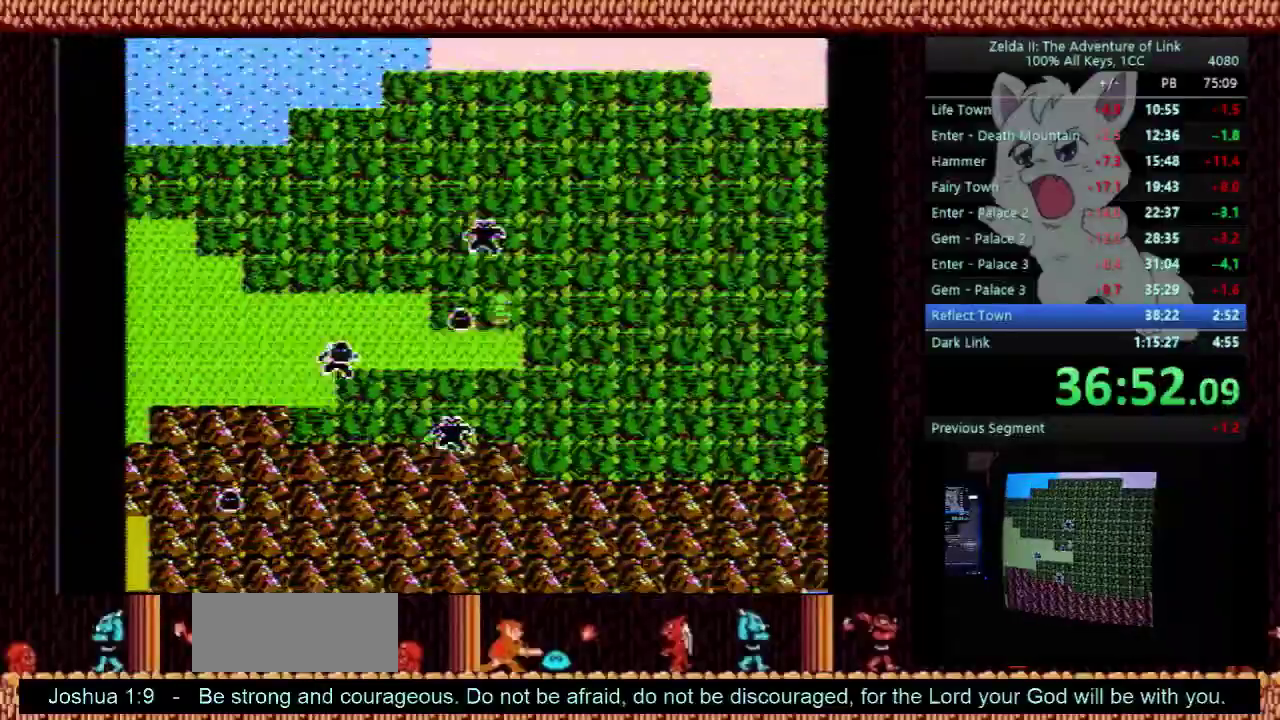
{"buttons": ["DPAD_RIGHT"], "events": []}
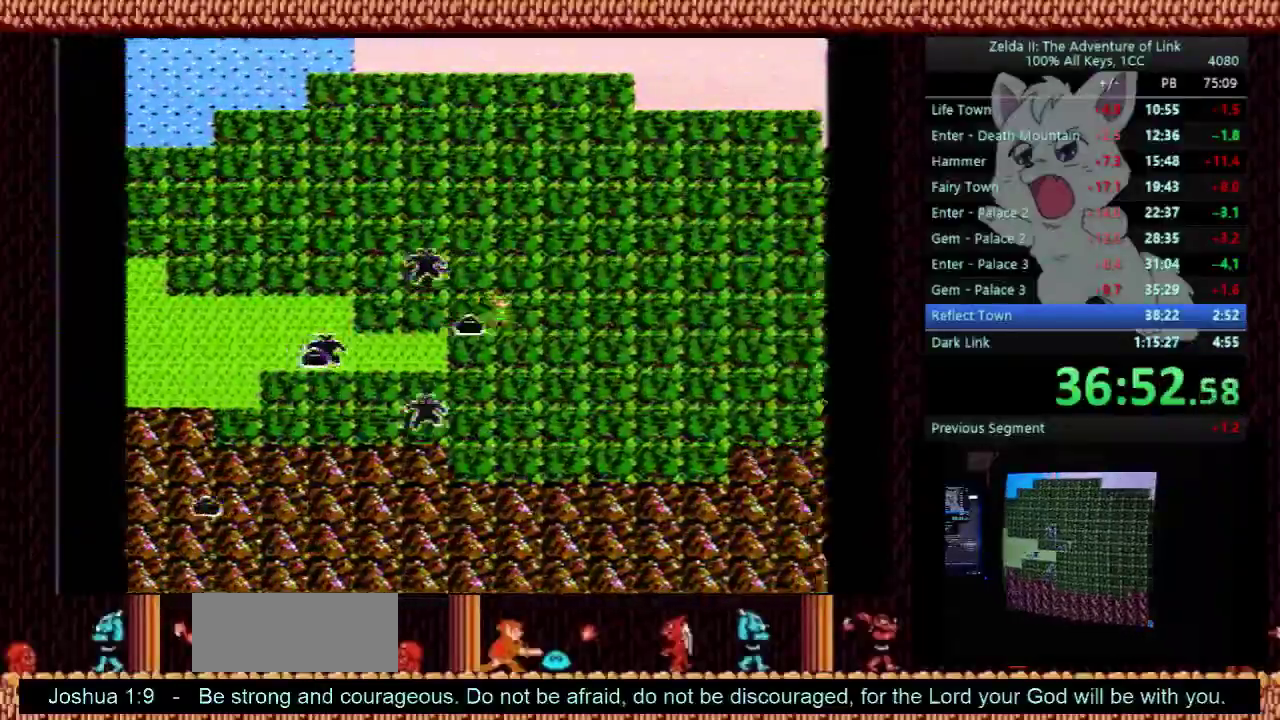
{"buttons": ["DPAD_RIGHT"], "events": []}
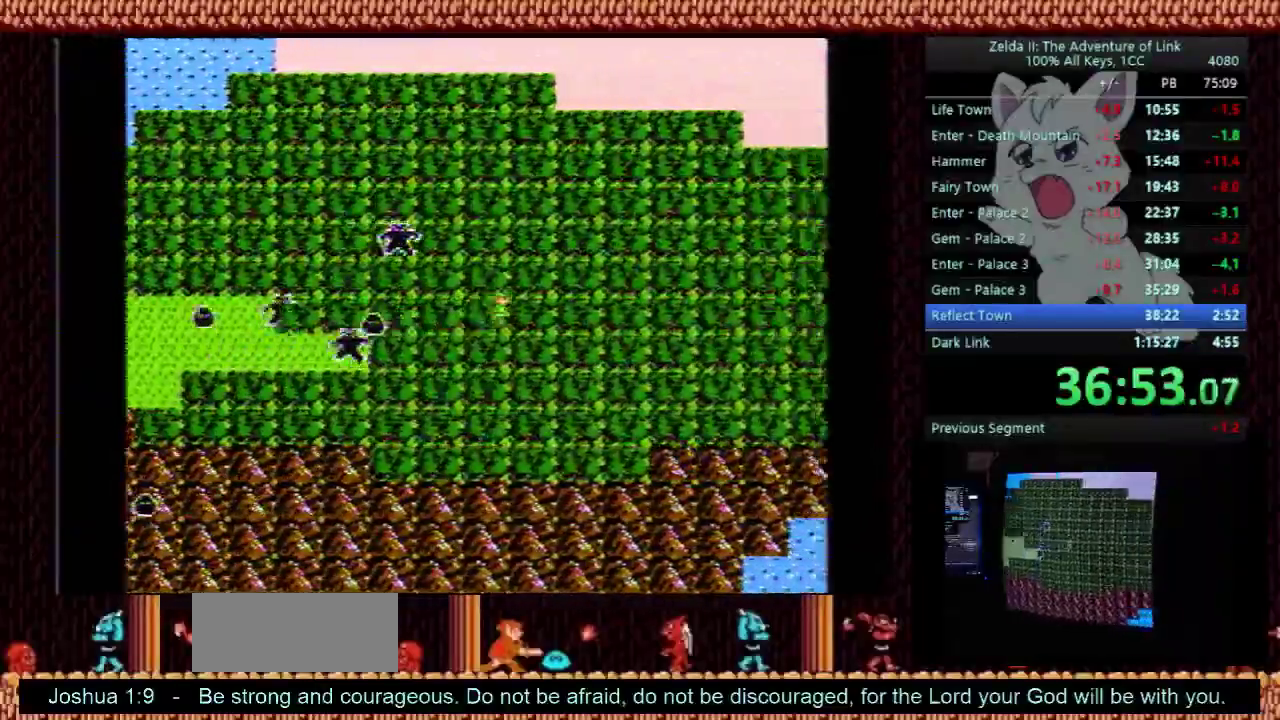
{"buttons": ["DPAD_RIGHT"], "events": []}
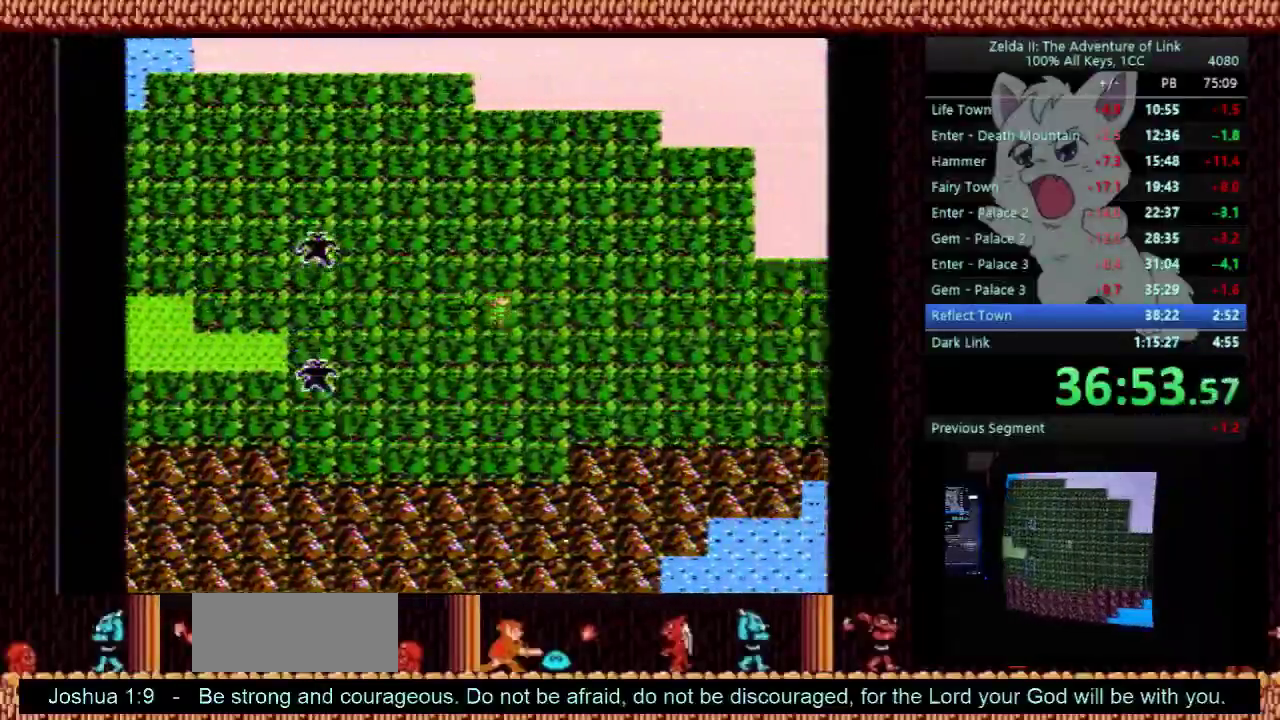
{"buttons": ["DPAD_RIGHT"], "events": []}
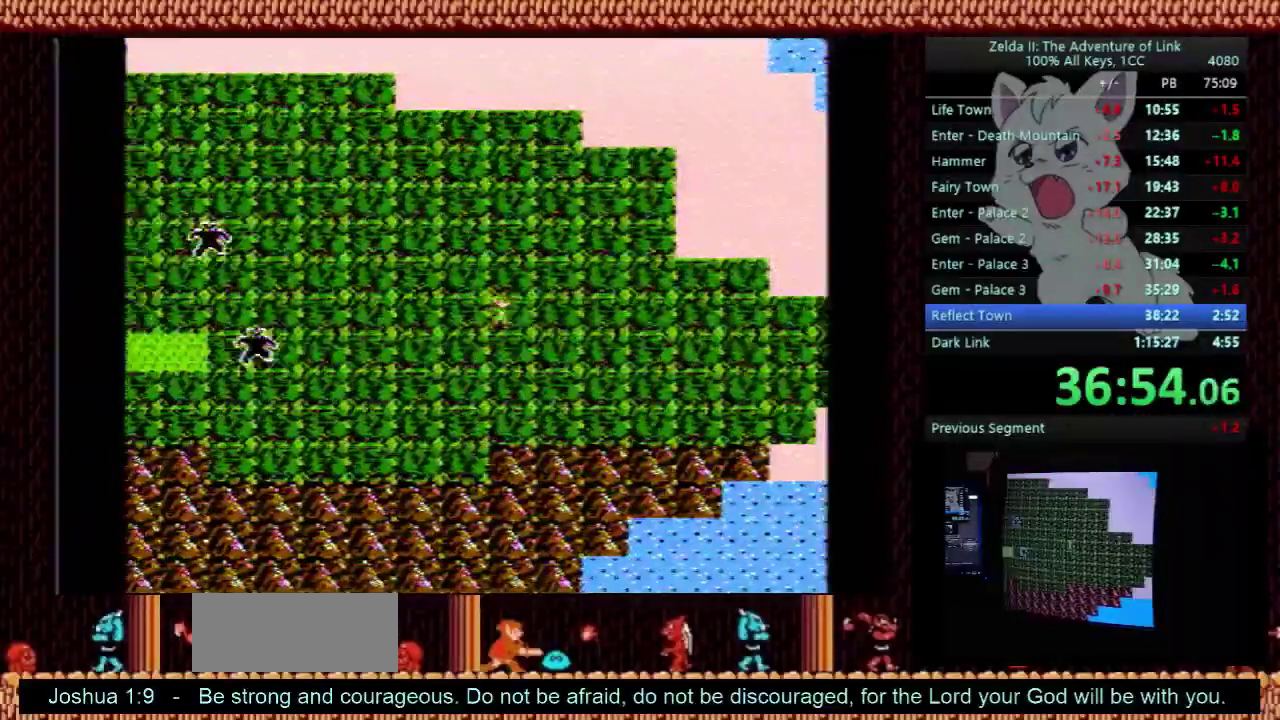
{"buttons": ["DPAD_RIGHT"], "events": []}
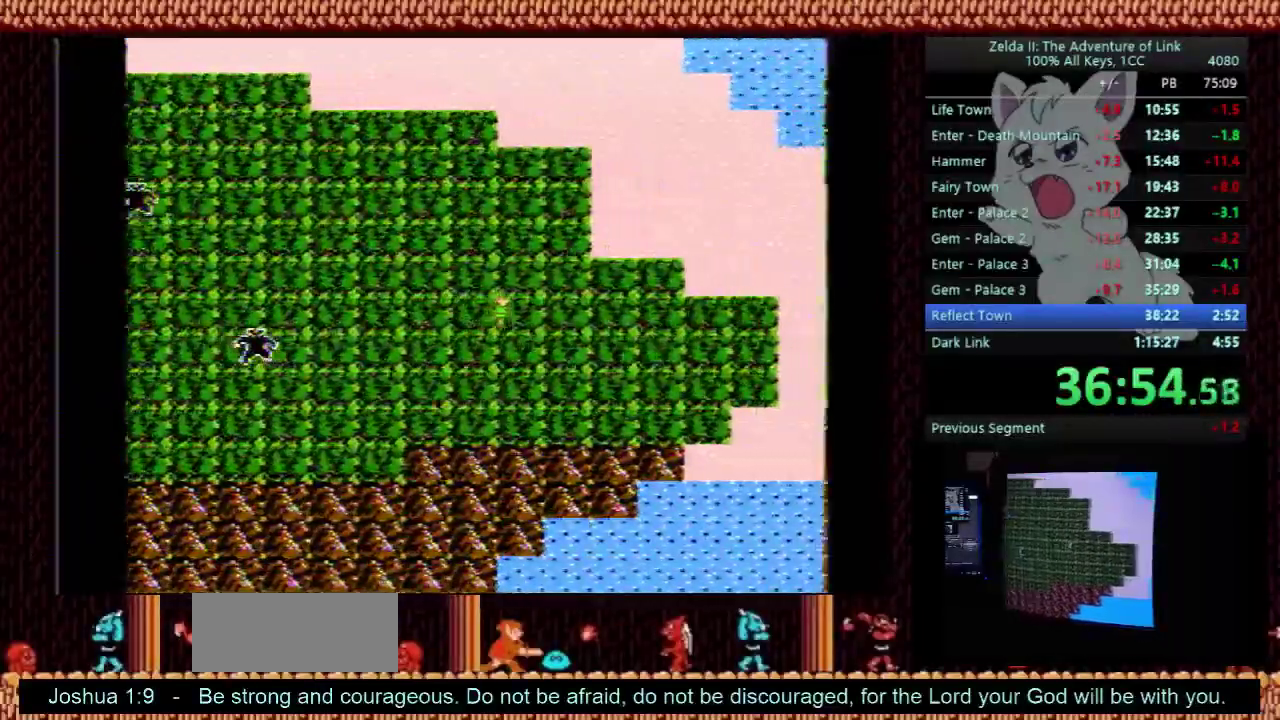
{"buttons": ["DPAD_RIGHT"], "events": []}
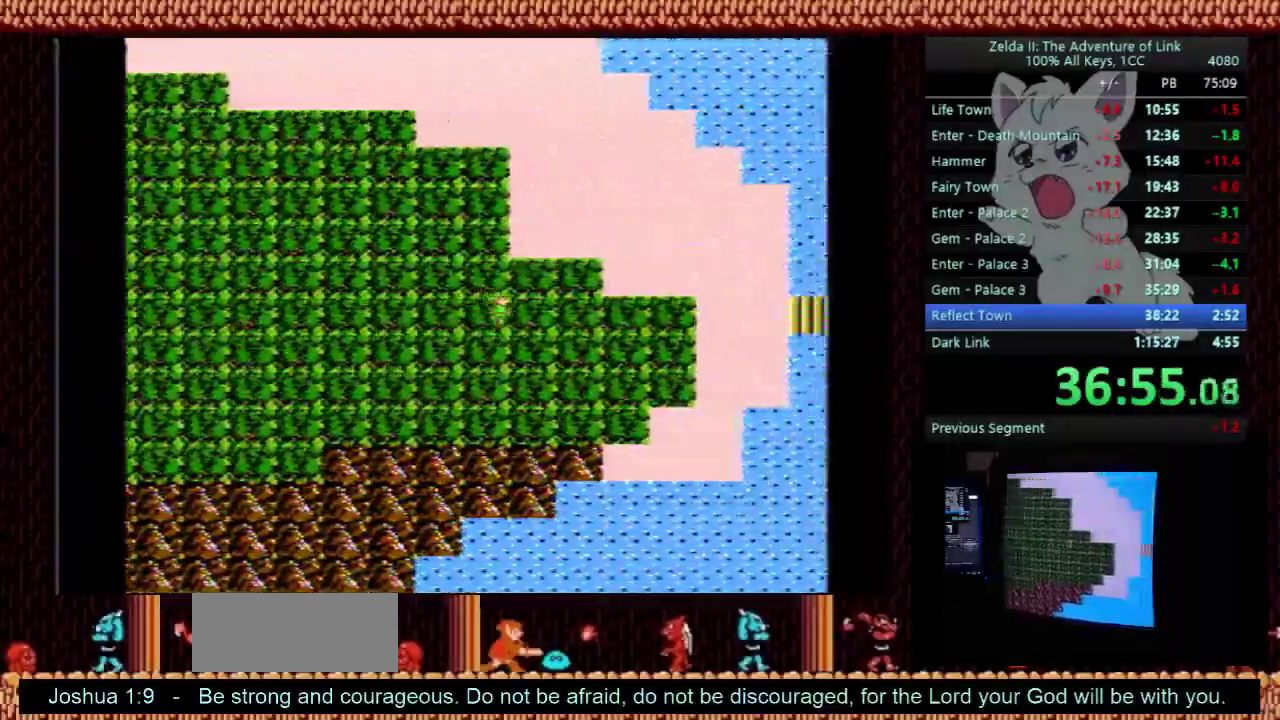
{"buttons": ["DPAD_RIGHT"], "events": []}
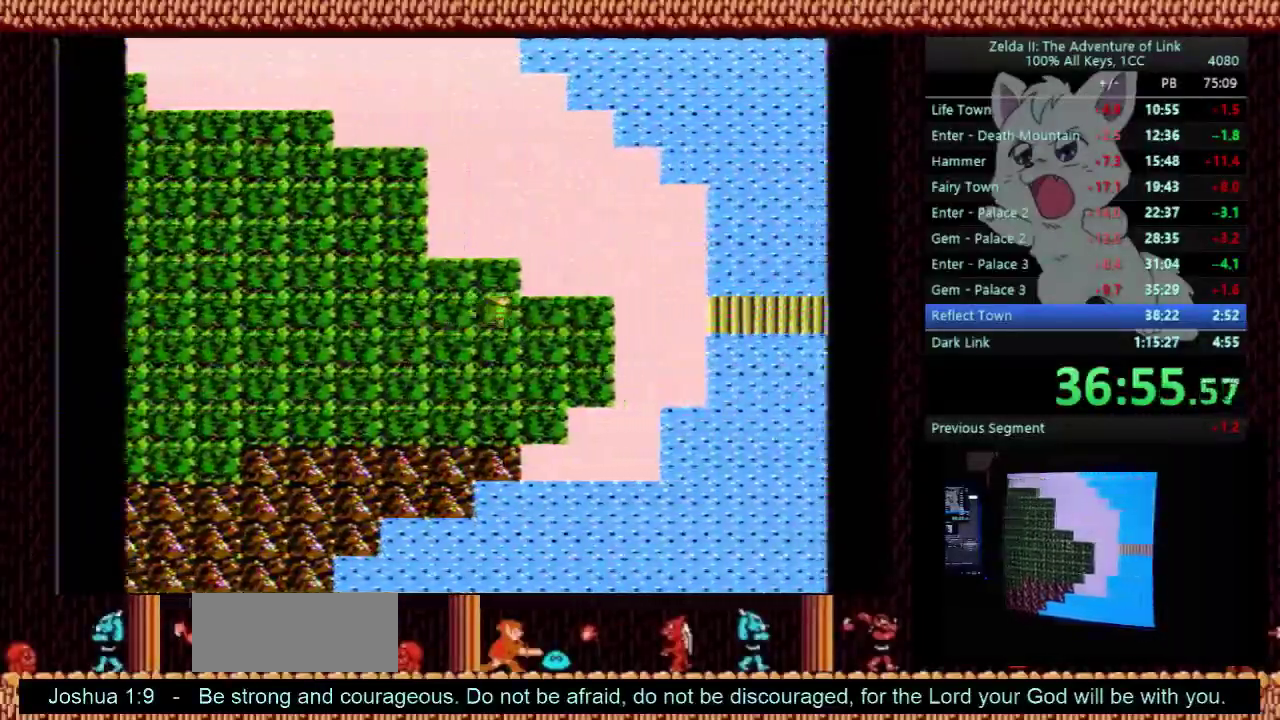
{"buttons": [], "events": [[200, "DPAD_RIGHT", "up"], [233, "DPAD_UP", "down"], [500, "DPAD_UP", "up"]]}
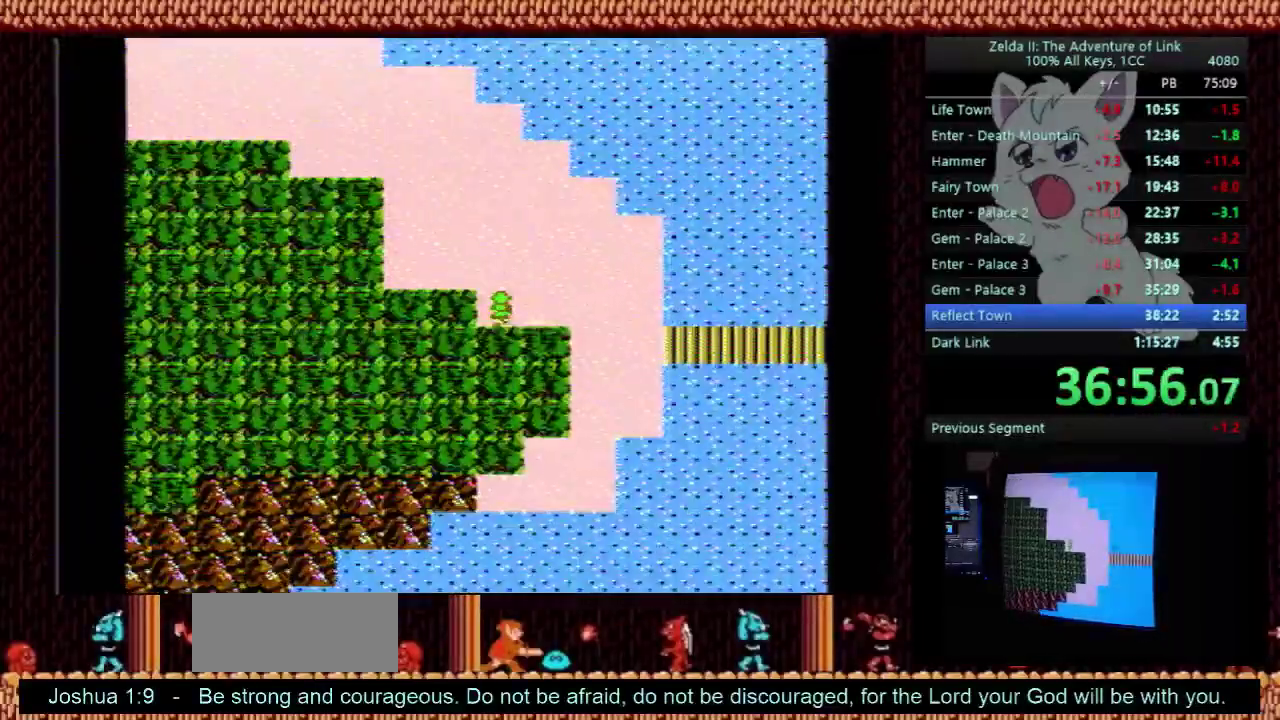
{"buttons": ["DPAD_DOWN", "DPAD_RIGHT"], "events": [[33, "DPAD_RIGHT", "down"], [267, "DPAD_RIGHT", "up"], [300, "DPAD_DOWN", "down"], [500, "DPAD_RIGHT", "down"]]}
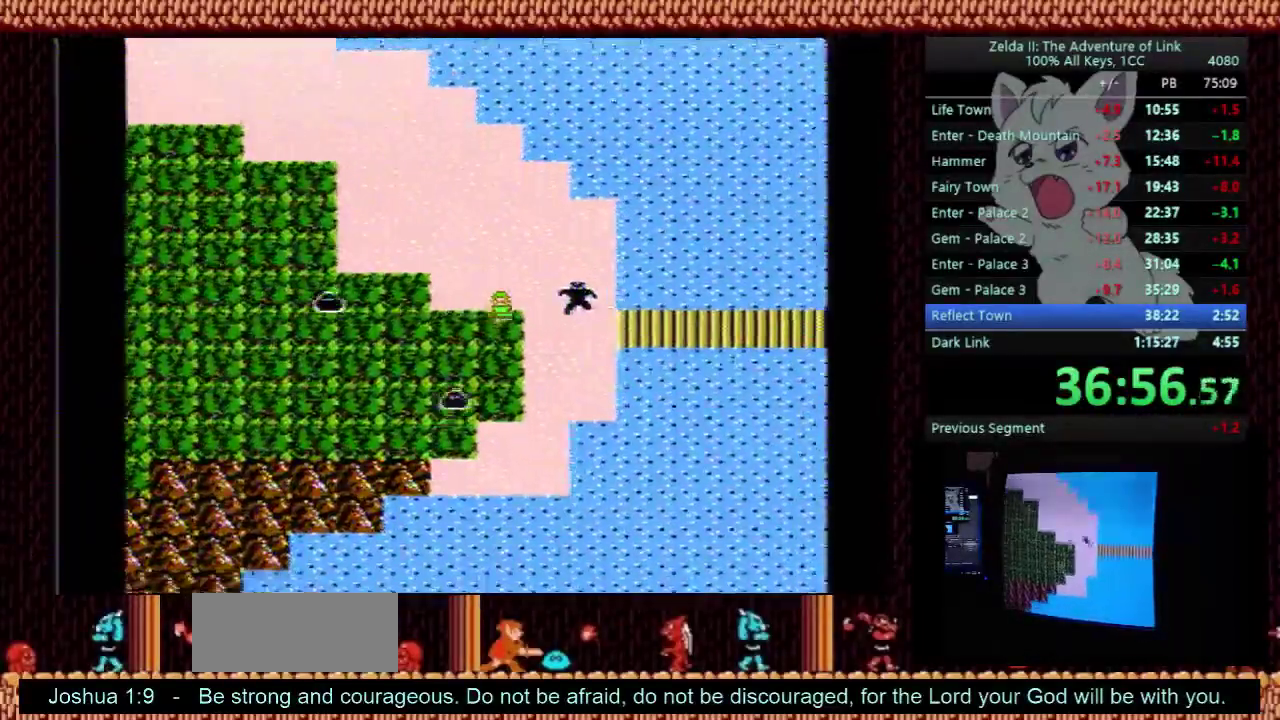
{"buttons": ["DPAD_RIGHT"], "events": [[33, "DPAD_DOWN", "up"]]}
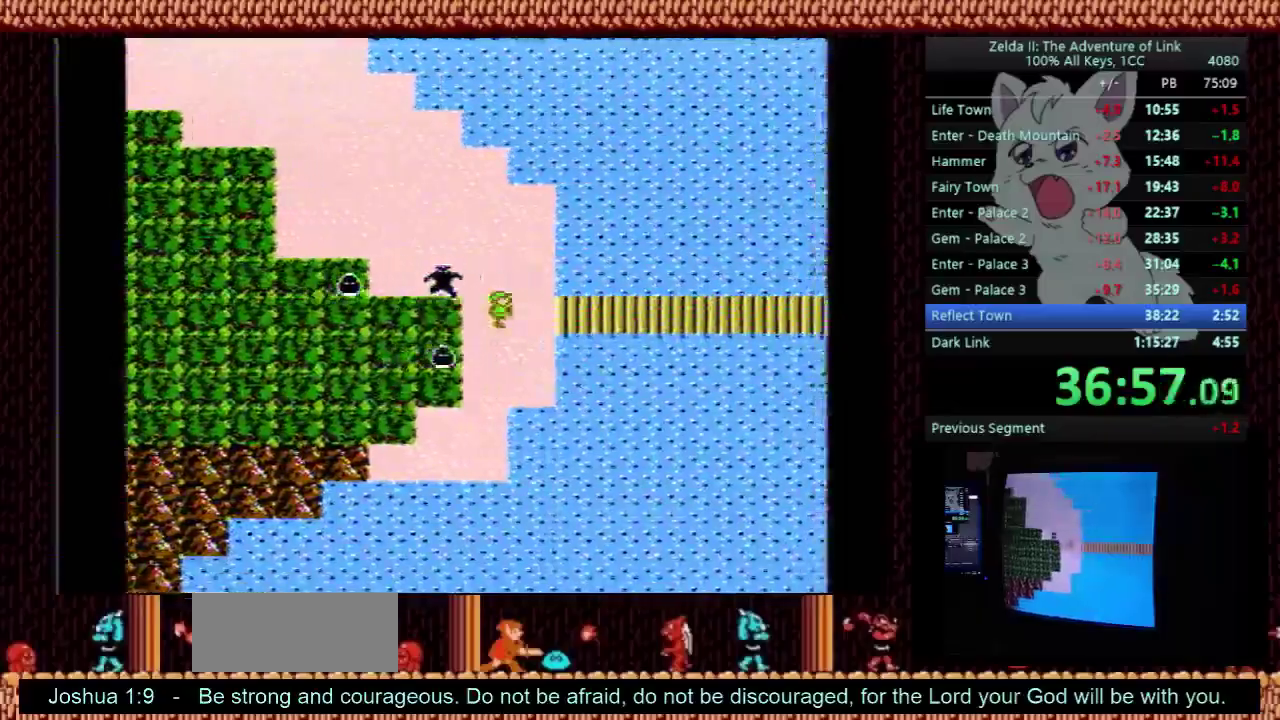
{"buttons": [], "events": [[467, "DPAD_RIGHT", "up"]]}
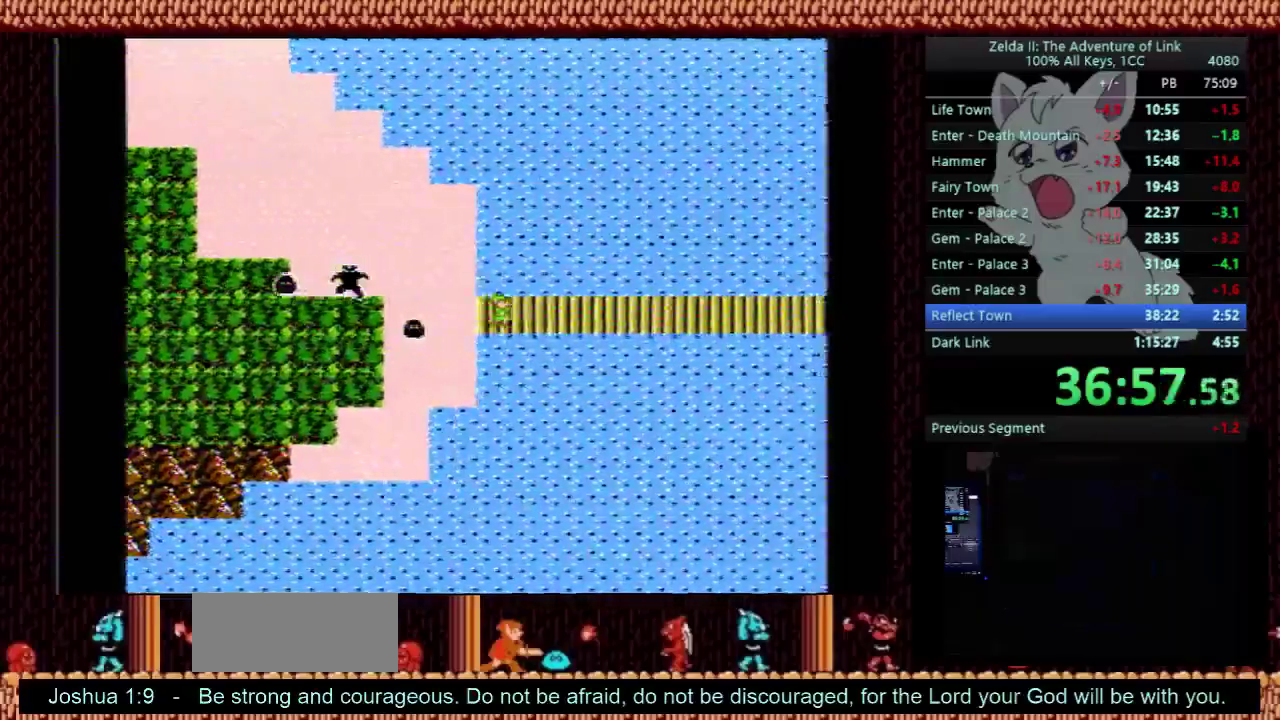
{"buttons": ["DPAD_RIGHT"], "events": [[433, "DPAD_RIGHT", "down"]]}
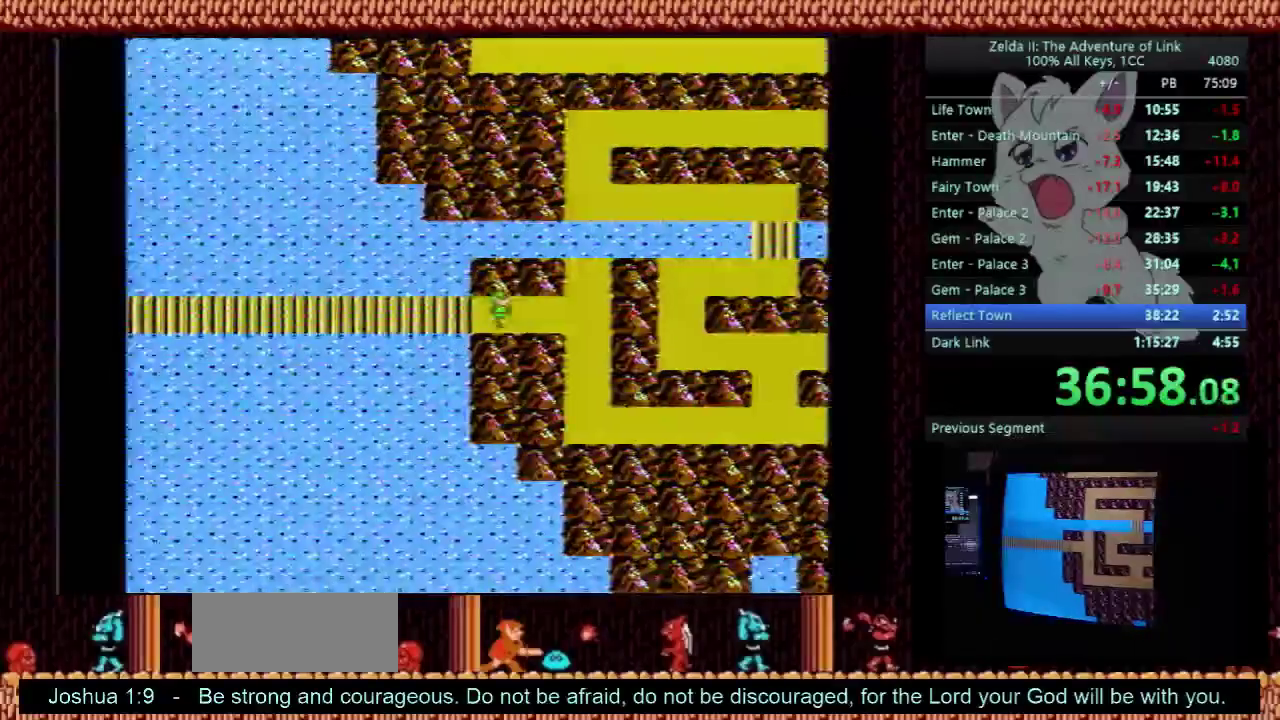
{"buttons": ["DPAD_DOWN"], "events": [[467, "DPAD_RIGHT", "up"], [500, "DPAD_DOWN", "down"]]}
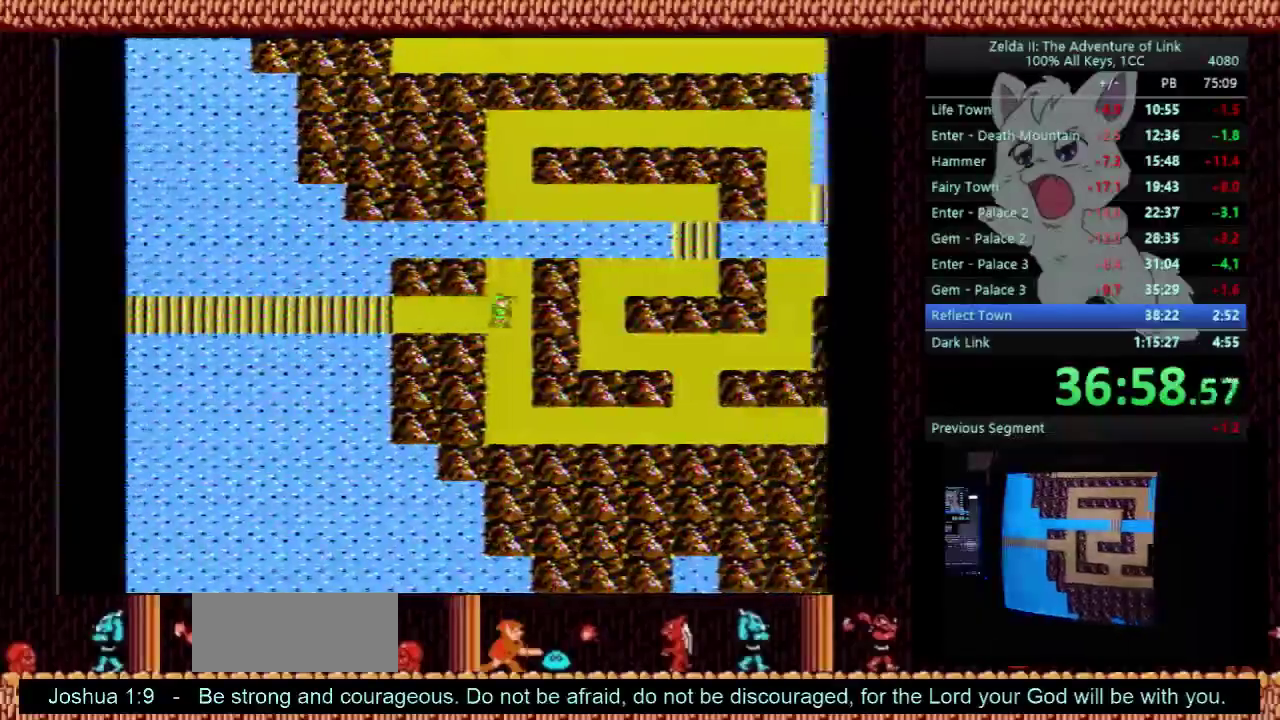
{"buttons": ["DPAD_DOWN"], "events": []}
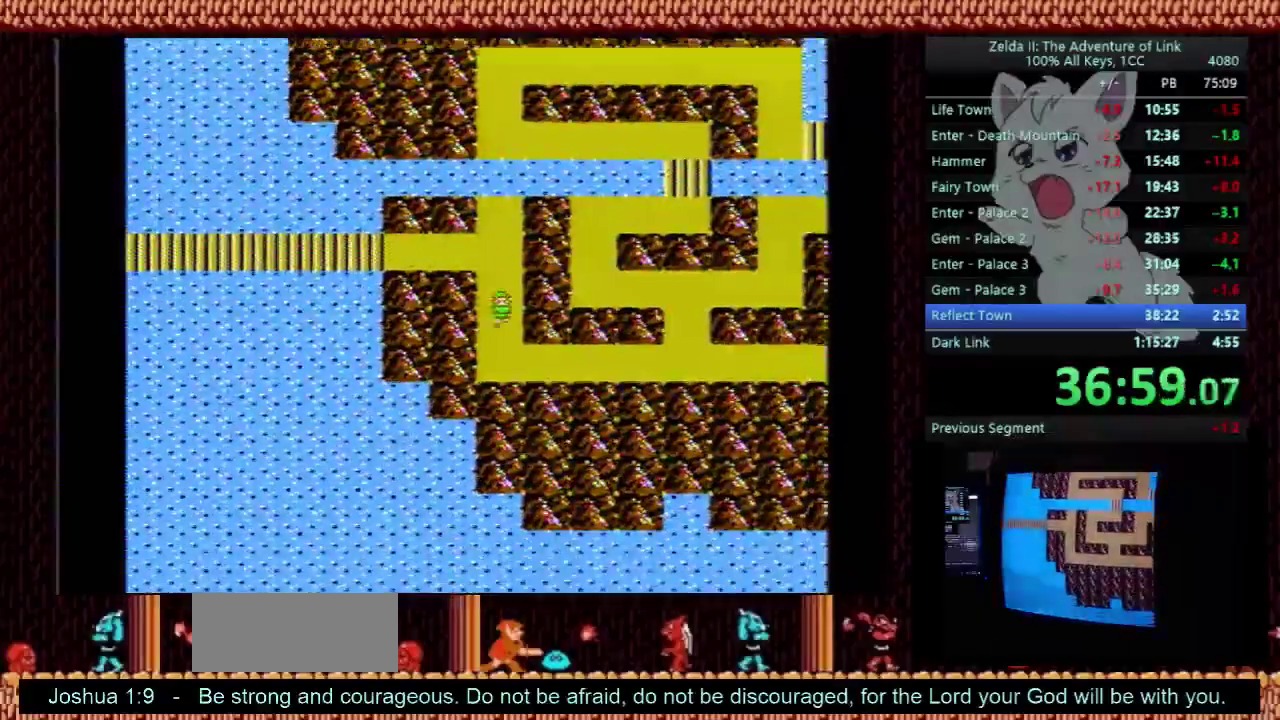
{"buttons": ["DPAD_RIGHT"], "events": [[267, "DPAD_DOWN", "up"], [267, "DPAD_RIGHT", "down"]]}
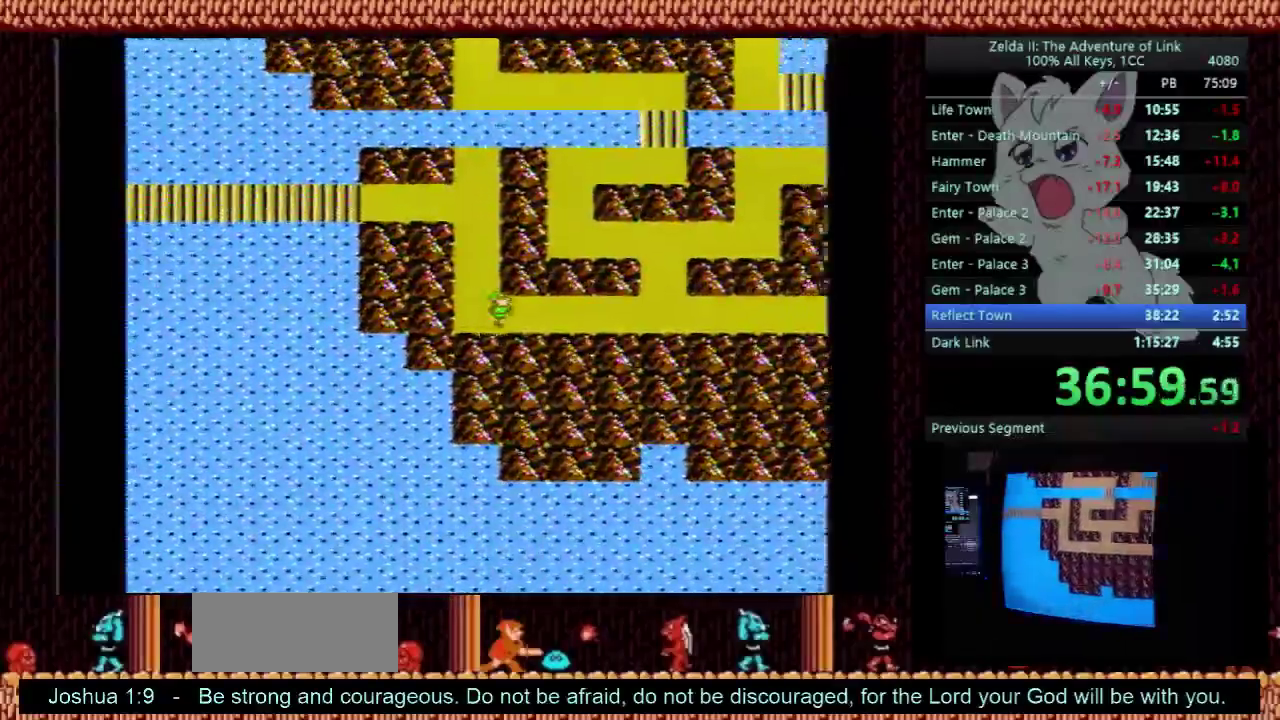
{"buttons": ["DPAD_RIGHT"], "events": []}
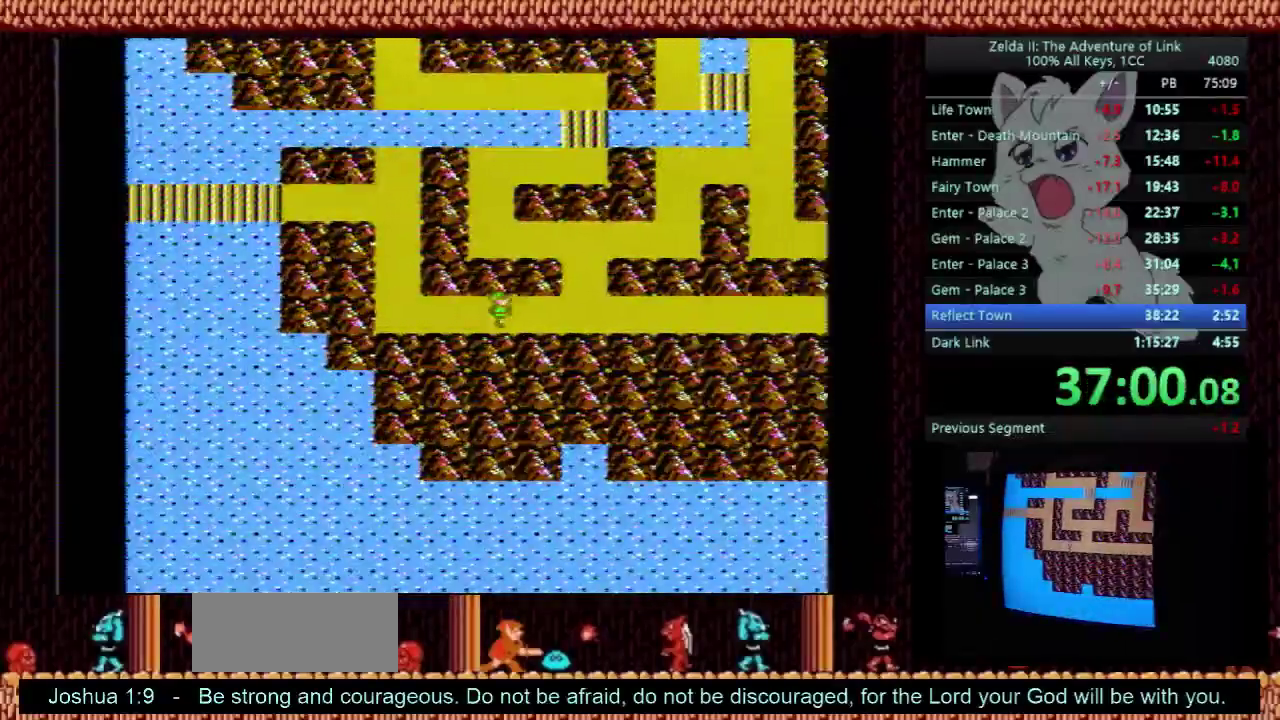
{"buttons": ["DPAD_RIGHT"], "events": []}
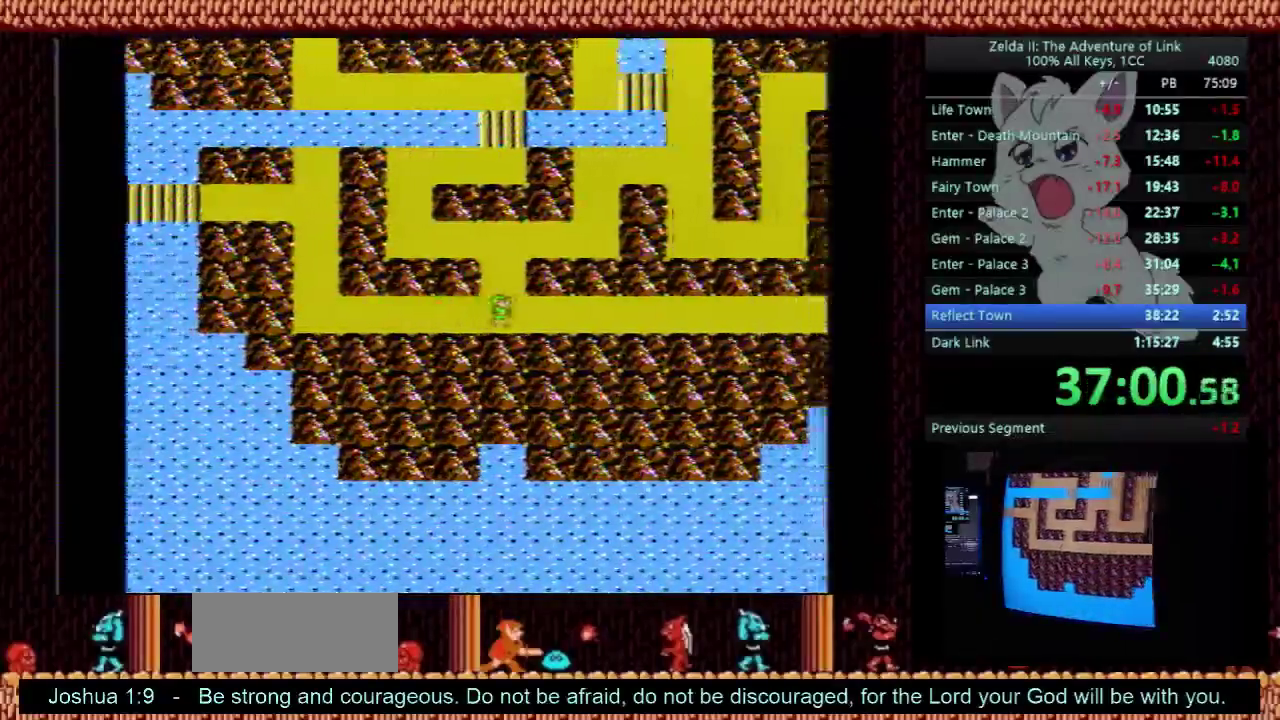
{"buttons": ["DPAD_RIGHT"], "events": []}
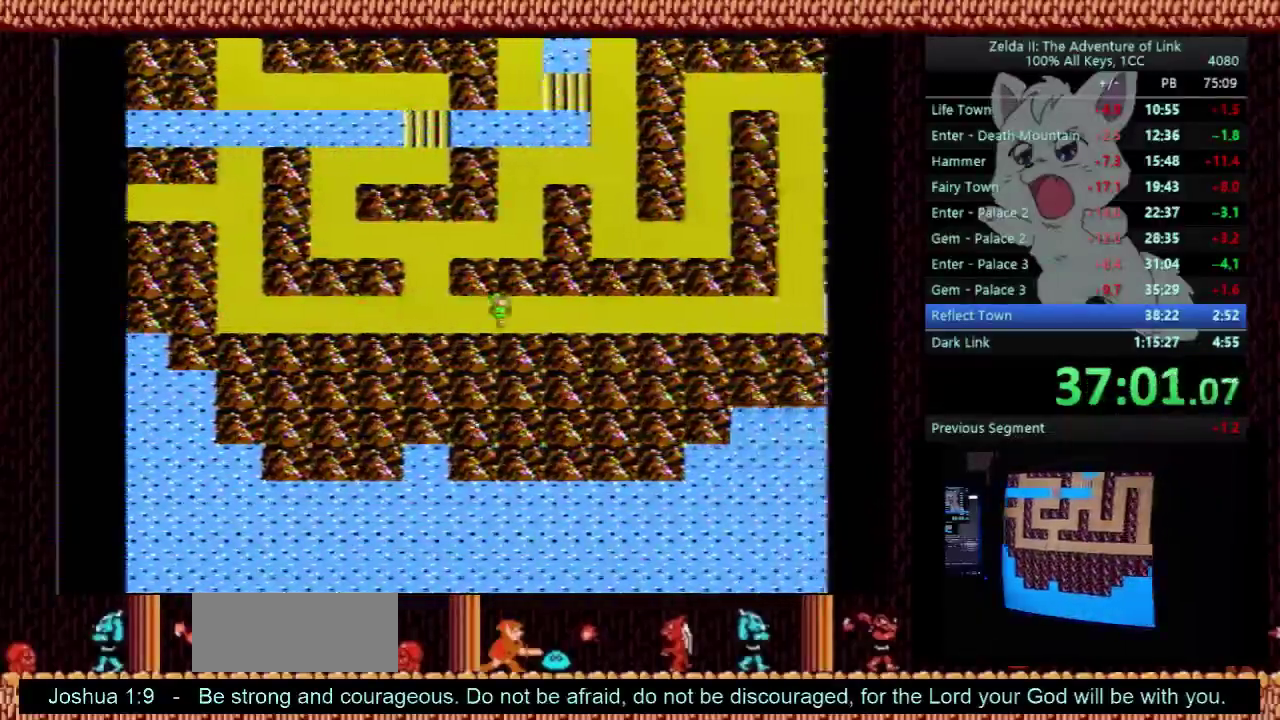
{"buttons": ["DPAD_RIGHT"], "events": []}